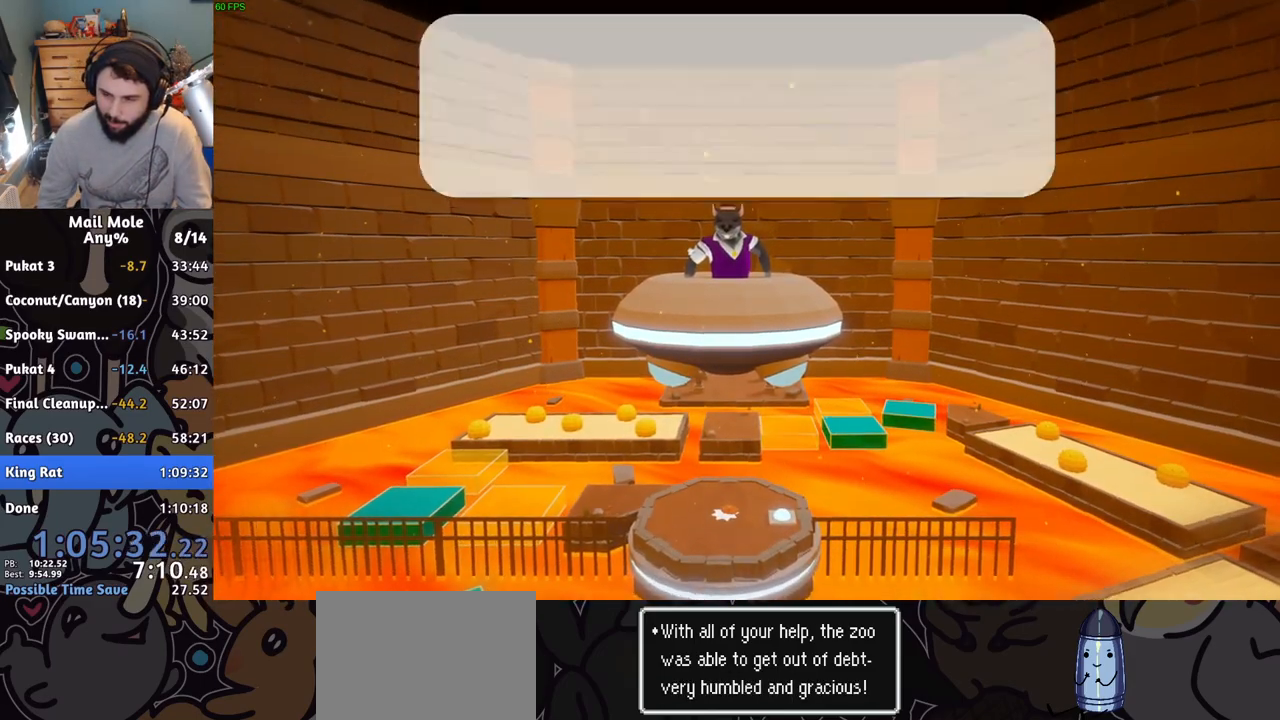
Gameplay with a controller (PlayStation layout); each line is a JSON object with the inputs held at the frame after it. "events" lists button and stick changes between this image and that frame as [ms after this image, input, new state], when the widget could be followed in between. Not read: right_stick.
{"buttons": [], "left_stick": "center", "events": [[17, "CROSS", "down"], [67, "CROSS", "up"], [151, "CROSS", "down"], [201, "CROSS", "up"], [284, "CROSS", "down"], [334, "CROSS", "up"], [384, "CROSS", "down"], [451, "CROSS", "up"]]}
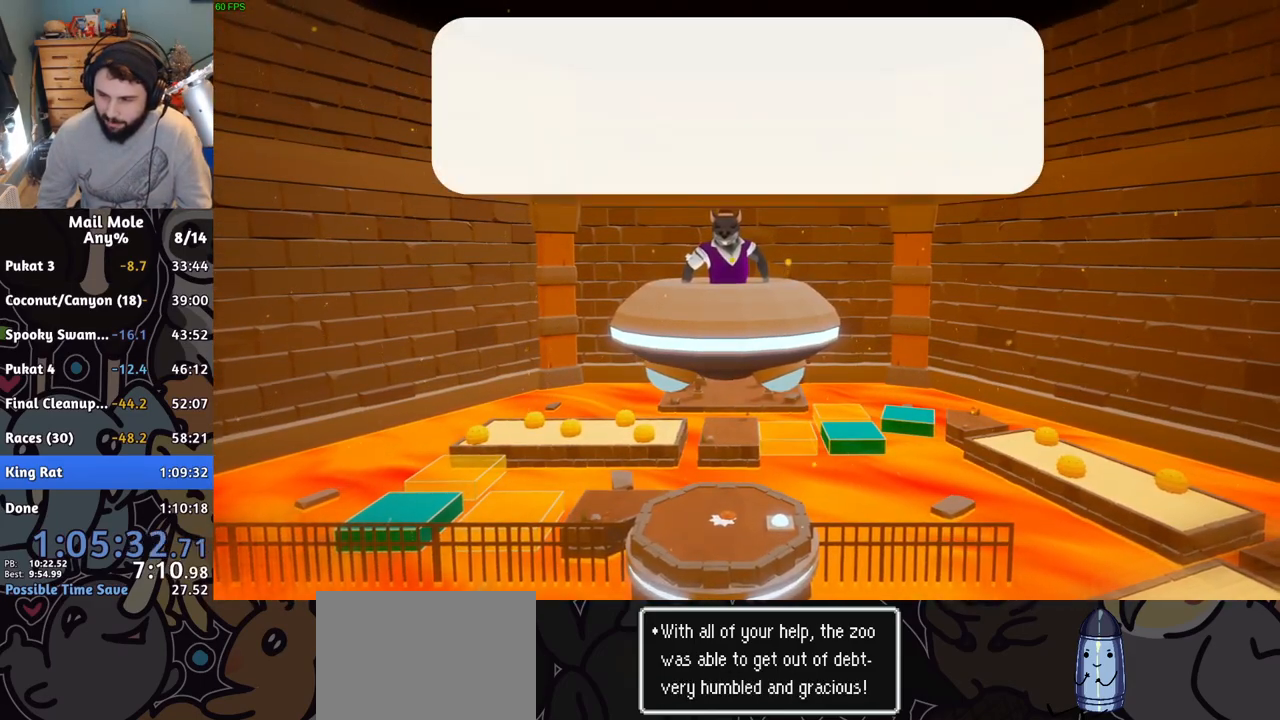
{"buttons": [], "left_stick": "center", "events": [[50, "CROSS", "down"], [100, "CROSS", "up"], [167, "CROSS", "down"], [217, "CROSS", "up"], [284, "CROSS", "down"], [334, "CROSS", "up"]]}
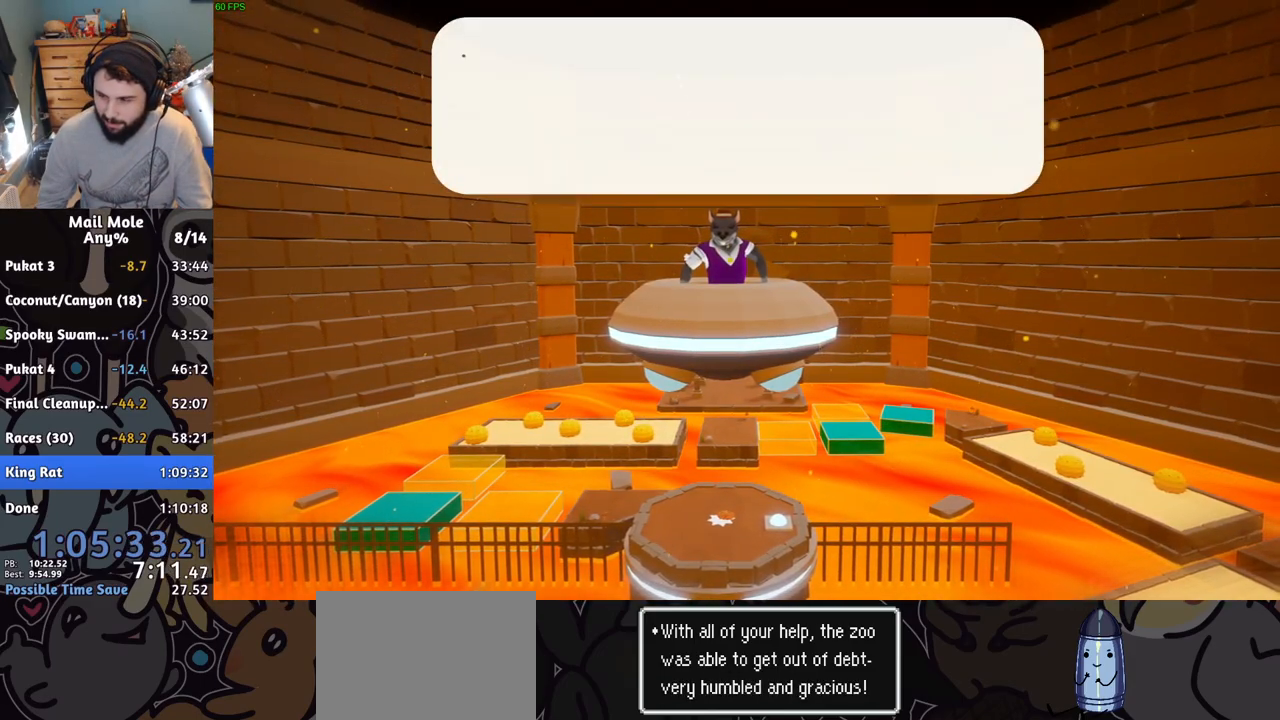
{"buttons": [], "left_stick": "center", "events": [[117, "CROSS", "down"], [184, "CROSS", "up"], [384, "CROSS", "down"], [451, "CROSS", "up"]]}
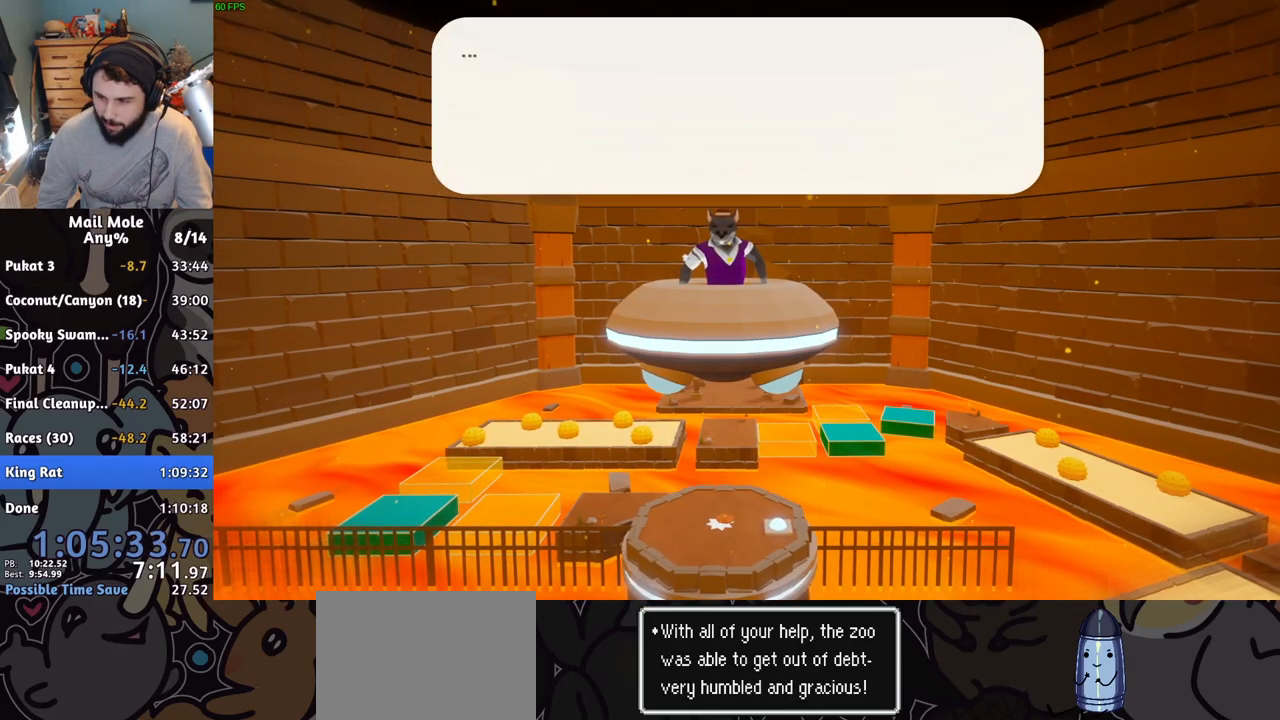
{"buttons": [], "left_stick": "center", "events": [[33, "CROSS", "down"], [83, "CROSS", "up"], [167, "CROSS", "down"], [217, "CROSS", "up"], [300, "CROSS", "down"], [367, "CROSS", "up"], [450, "CROSS", "down"], [500, "CROSS", "up"]]}
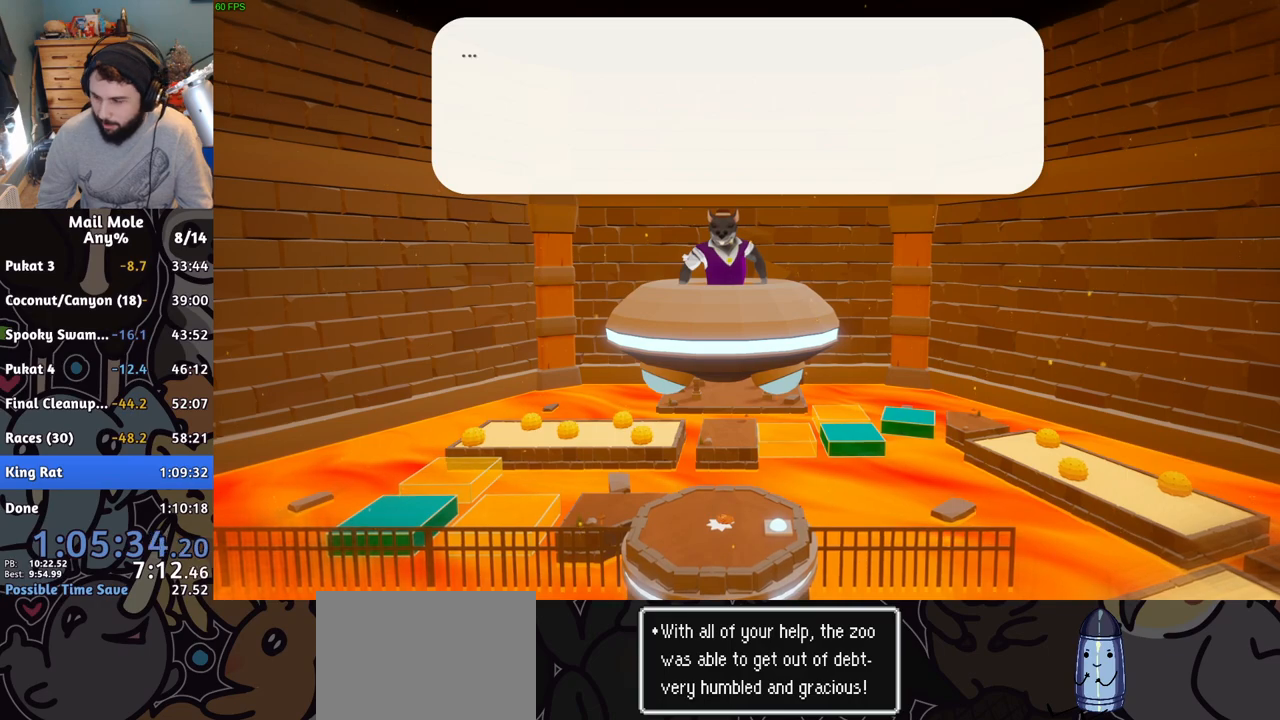
{"buttons": ["CROSS"], "left_stick": "center", "events": [[84, "CROSS", "down"], [151, "CROSS", "up"], [351, "CROSS", "down"], [418, "CROSS", "up"], [501, "CROSS", "down"]]}
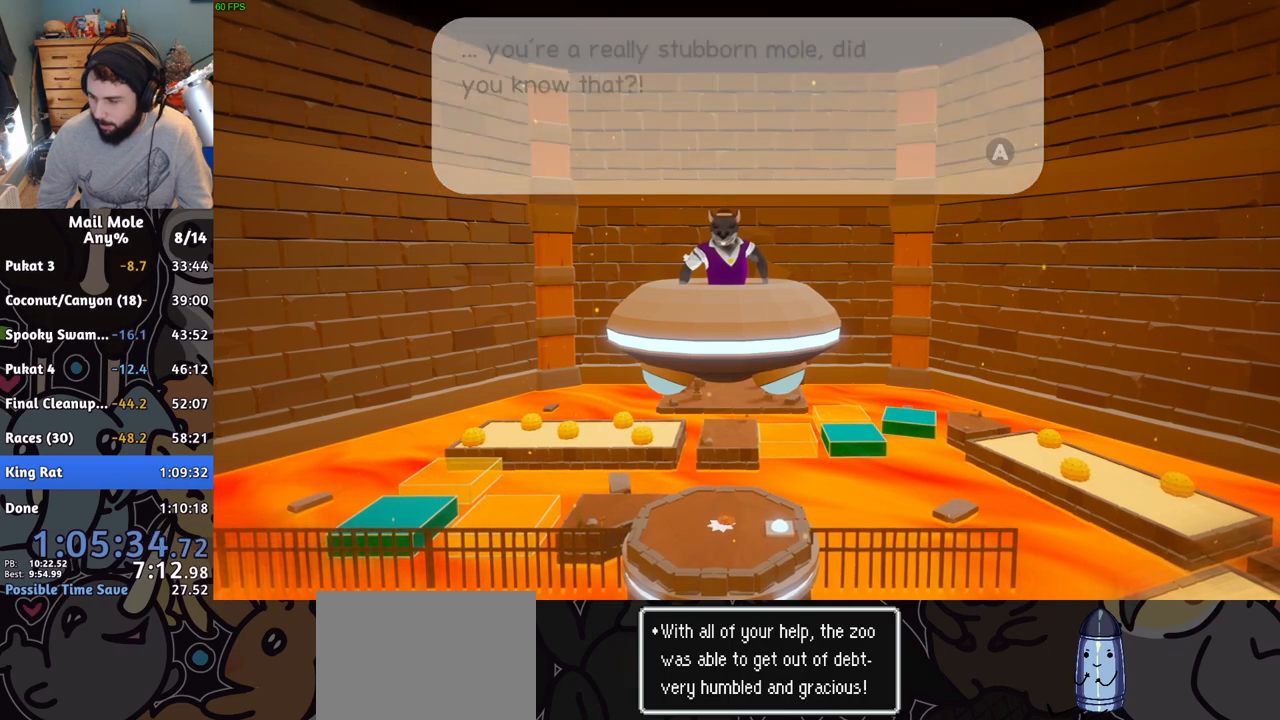
{"buttons": [], "left_stick": "center", "events": [[50, "CROSS", "up"], [133, "CROSS", "down"], [200, "CROSS", "up"], [284, "CROSS", "down"], [367, "CROSS", "up"], [434, "CROSS", "down"], [500, "CROSS", "up"]]}
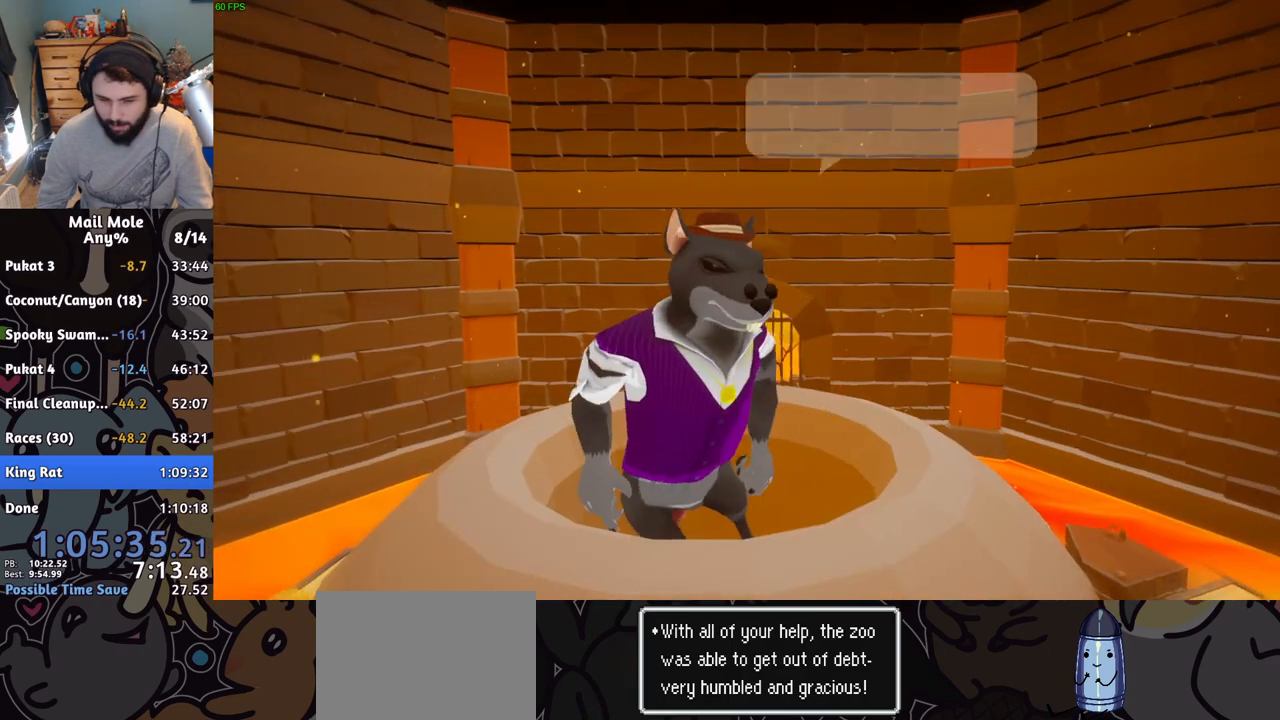
{"buttons": ["CROSS"], "left_stick": "center", "events": [[84, "CROSS", "down"], [151, "CROSS", "up"], [468, "CROSS", "down"]]}
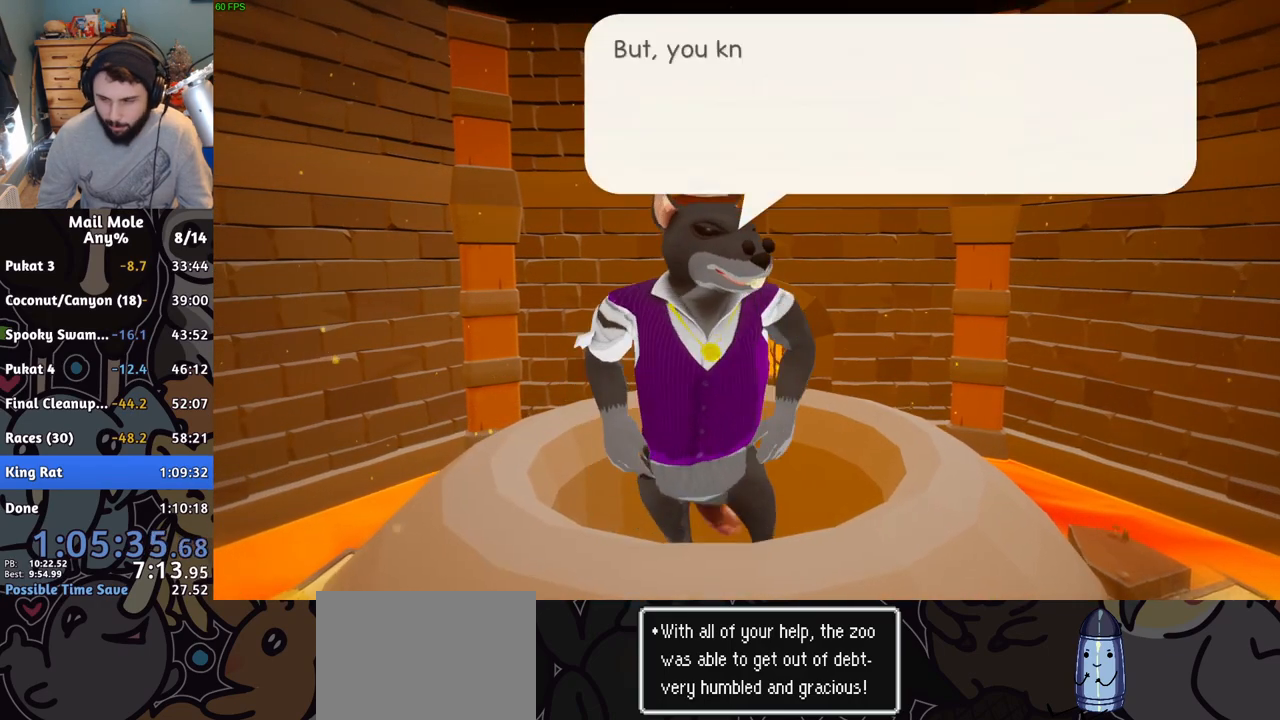
{"buttons": ["CROSS"], "left_stick": "center", "events": [[34, "CROSS", "up"], [100, "CROSS", "down"], [167, "CROSS", "up"], [217, "CROSS", "down"], [284, "CROSS", "up"], [367, "CROSS", "down"], [417, "CROSS", "up"], [501, "CROSS", "down"]]}
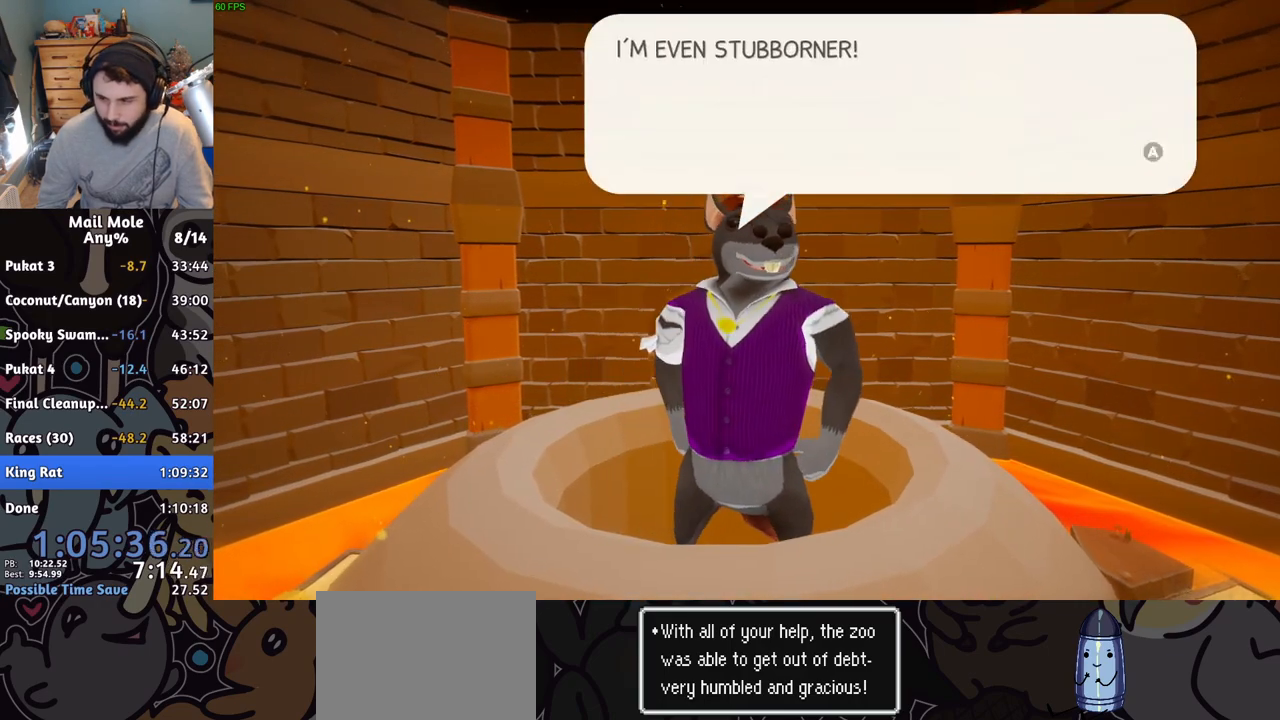
{"buttons": [], "left_stick": "center", "events": [[50, "CROSS", "up"], [133, "CROSS", "down"], [183, "CROSS", "up"], [267, "CROSS", "down"], [317, "CROSS", "up"], [400, "CROSS", "down"], [467, "CROSS", "up"]]}
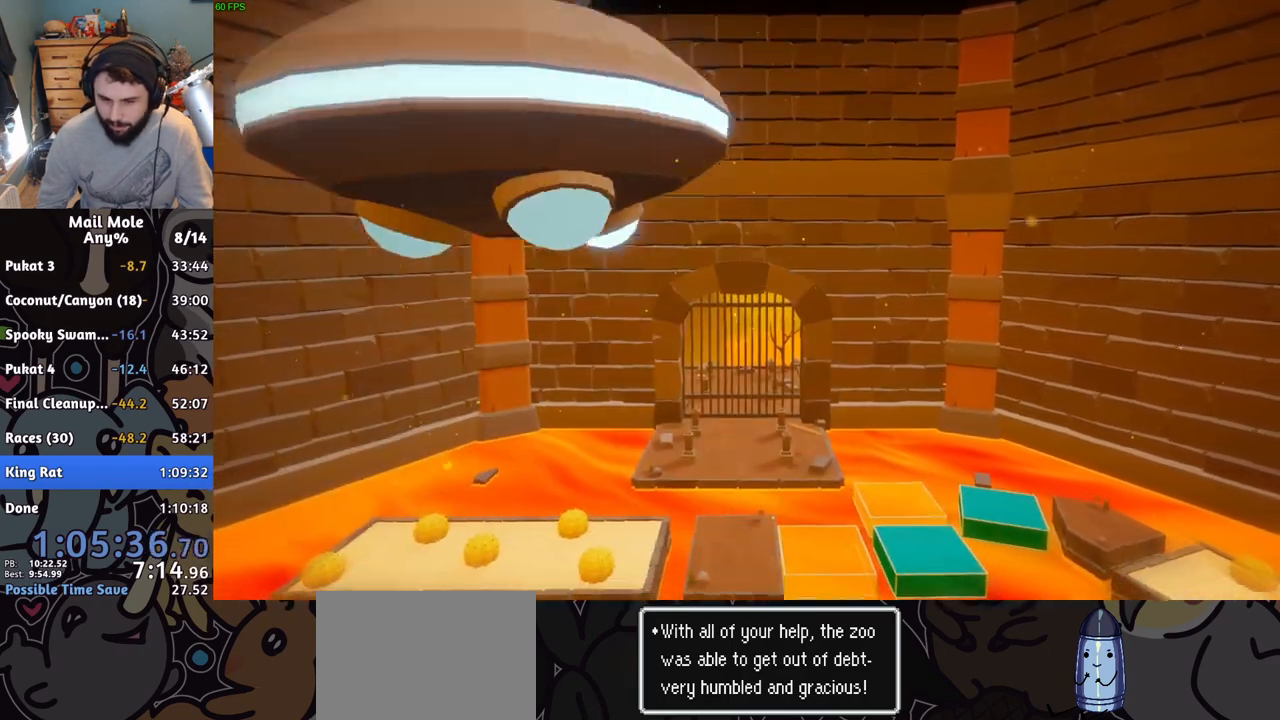
{"buttons": [], "left_stick": "center", "events": [[34, "CROSS", "down"], [84, "CROSS", "up"]]}
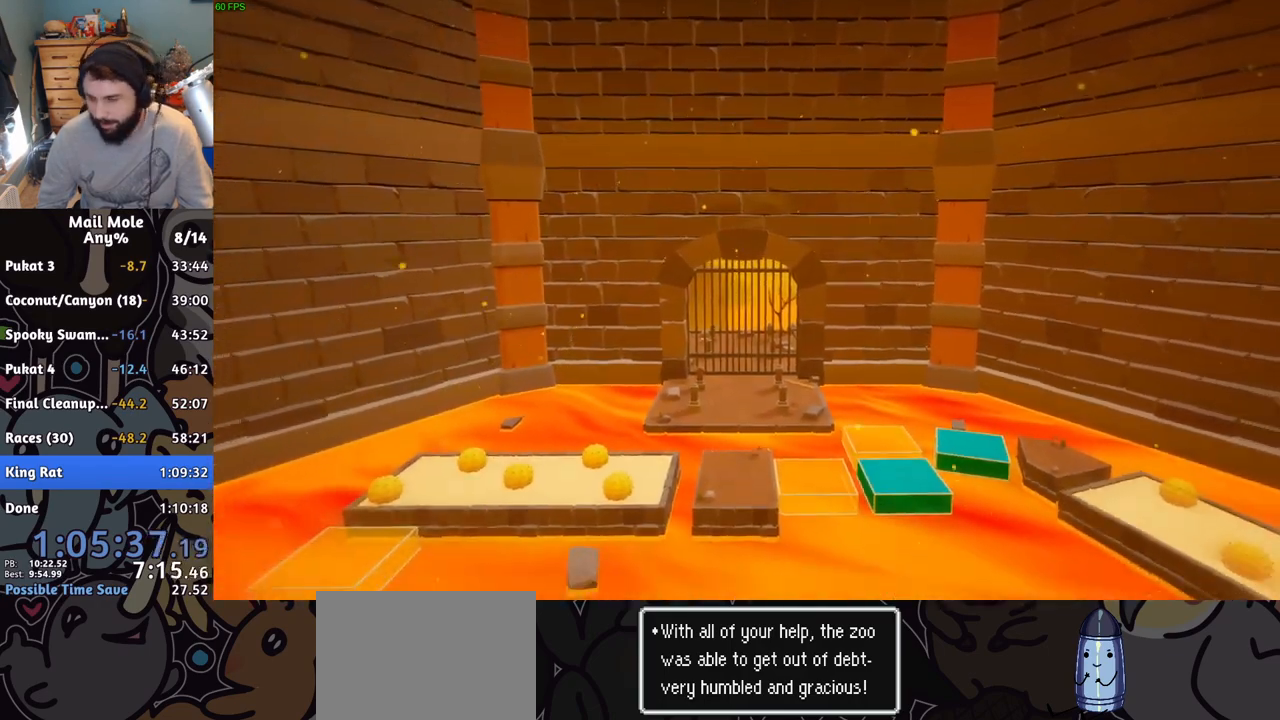
{"buttons": [], "left_stick": "center", "events": []}
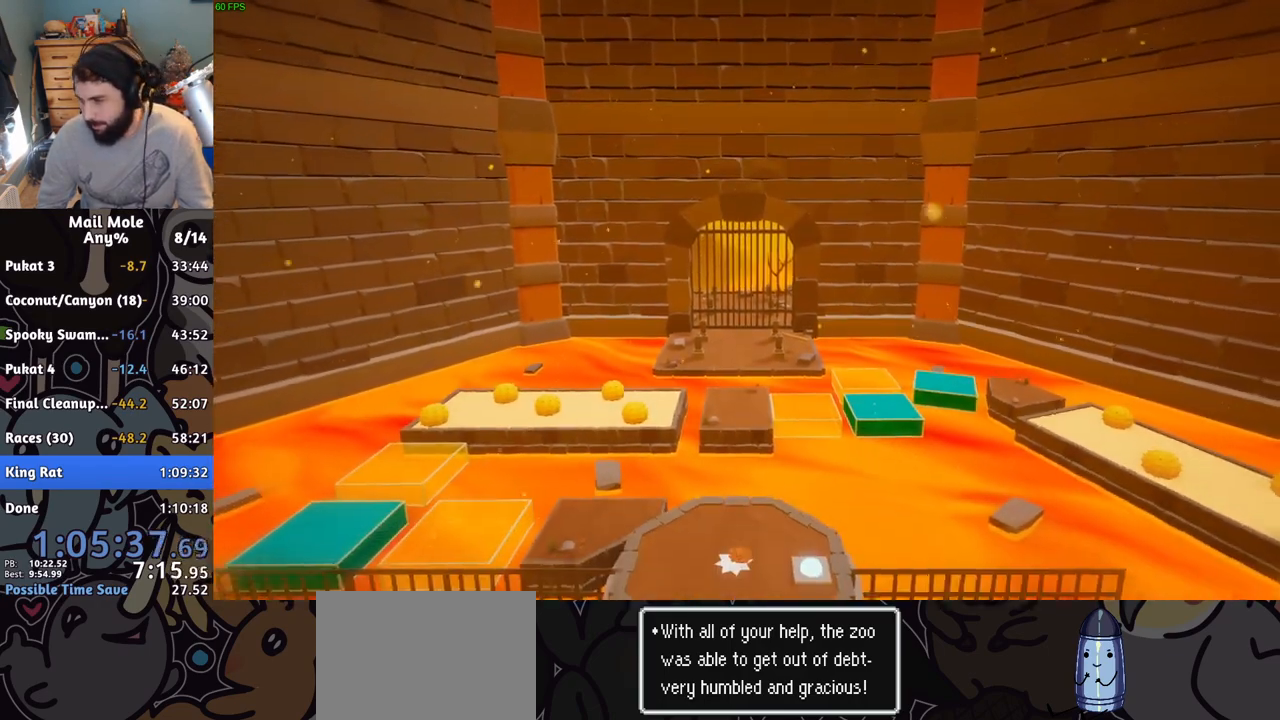
{"buttons": [], "left_stick": "center", "events": []}
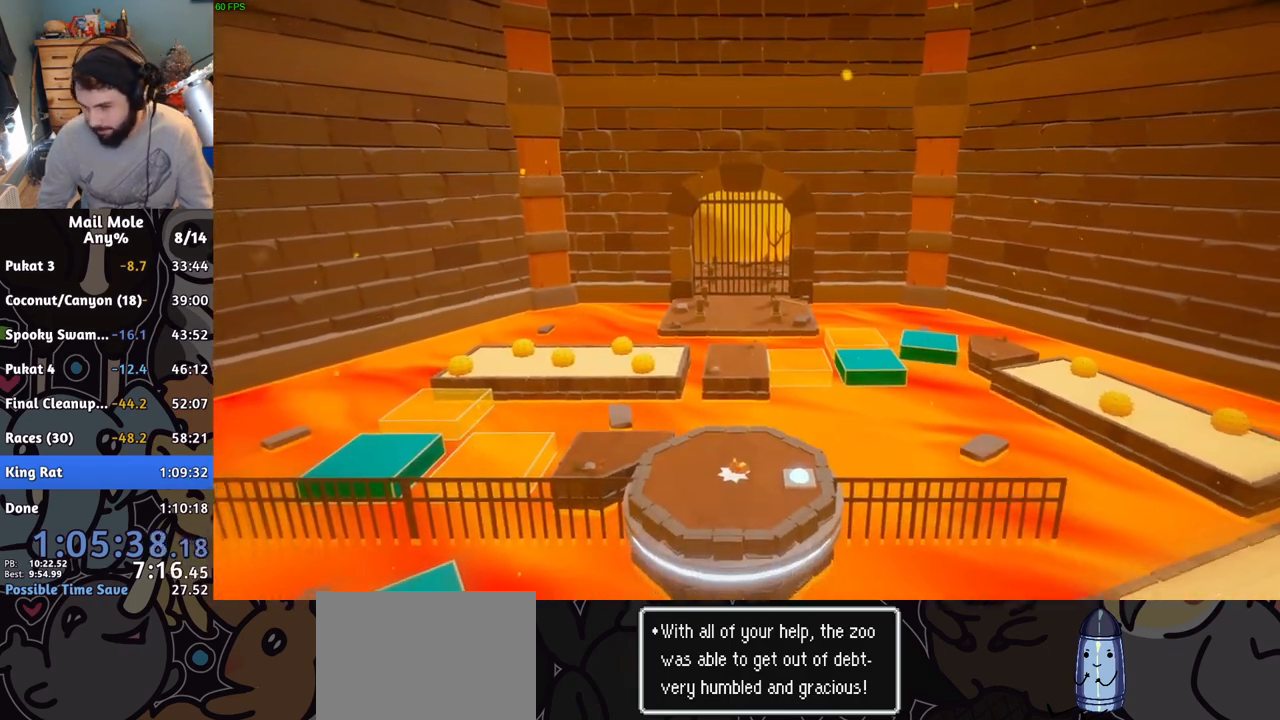
{"buttons": [], "left_stick": "center", "events": [[183, "CROSS", "down"], [250, "CROSS", "up"], [367, "CROSS", "down"], [434, "CROSS", "up"]]}
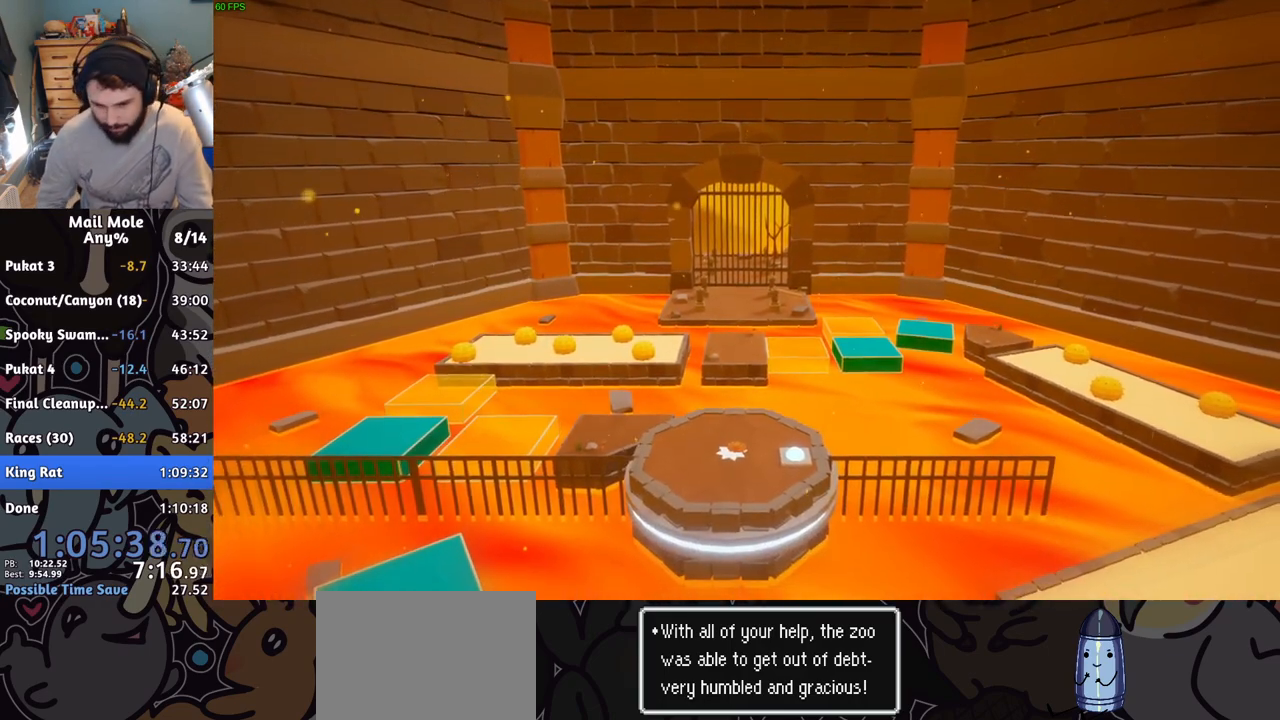
{"buttons": [], "left_stick": "center", "events": [[17, "CROSS", "down"], [100, "CROSS", "up"], [200, "CROSS", "down"], [267, "CROSS", "up"], [367, "CROSS", "down"], [434, "CROSS", "up"]]}
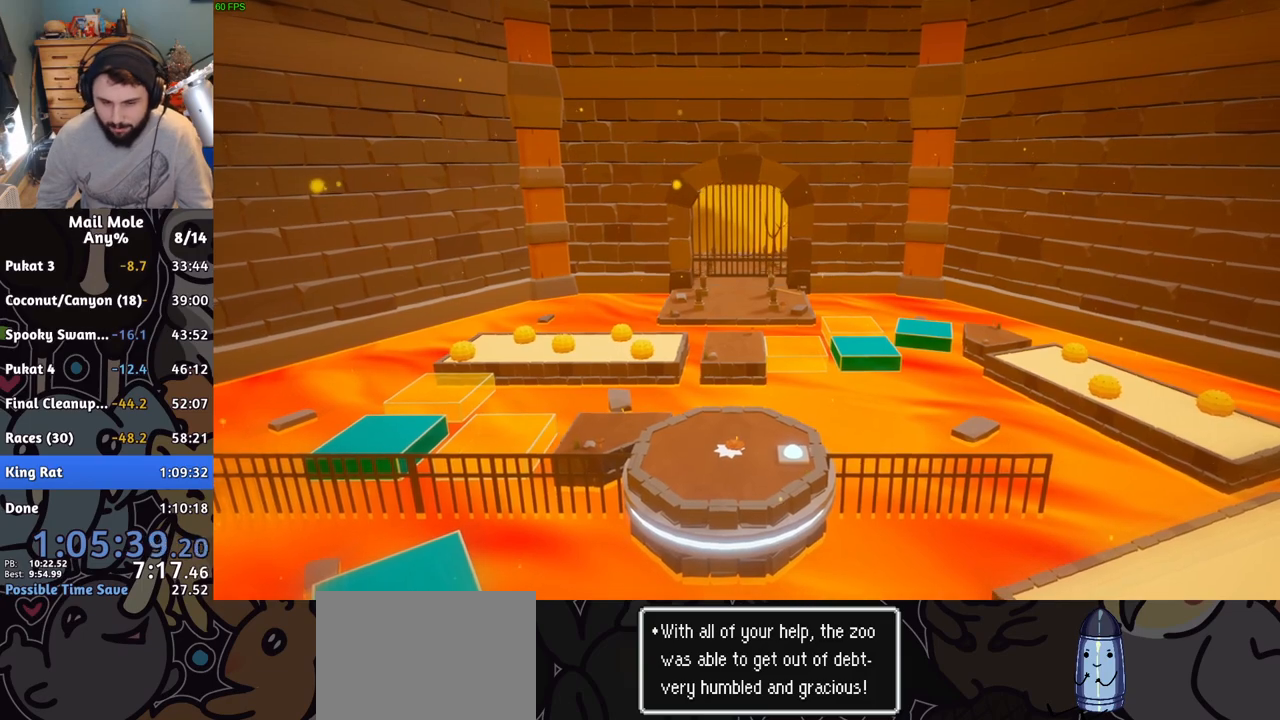
{"buttons": ["CROSS"], "left_stick": "center", "events": [[16, "CROSS", "down"], [83, "CROSS", "up"], [183, "CROSS", "down"], [250, "CROSS", "up"], [333, "CROSS", "down"], [417, "CROSS", "up"], [500, "CROSS", "down"]]}
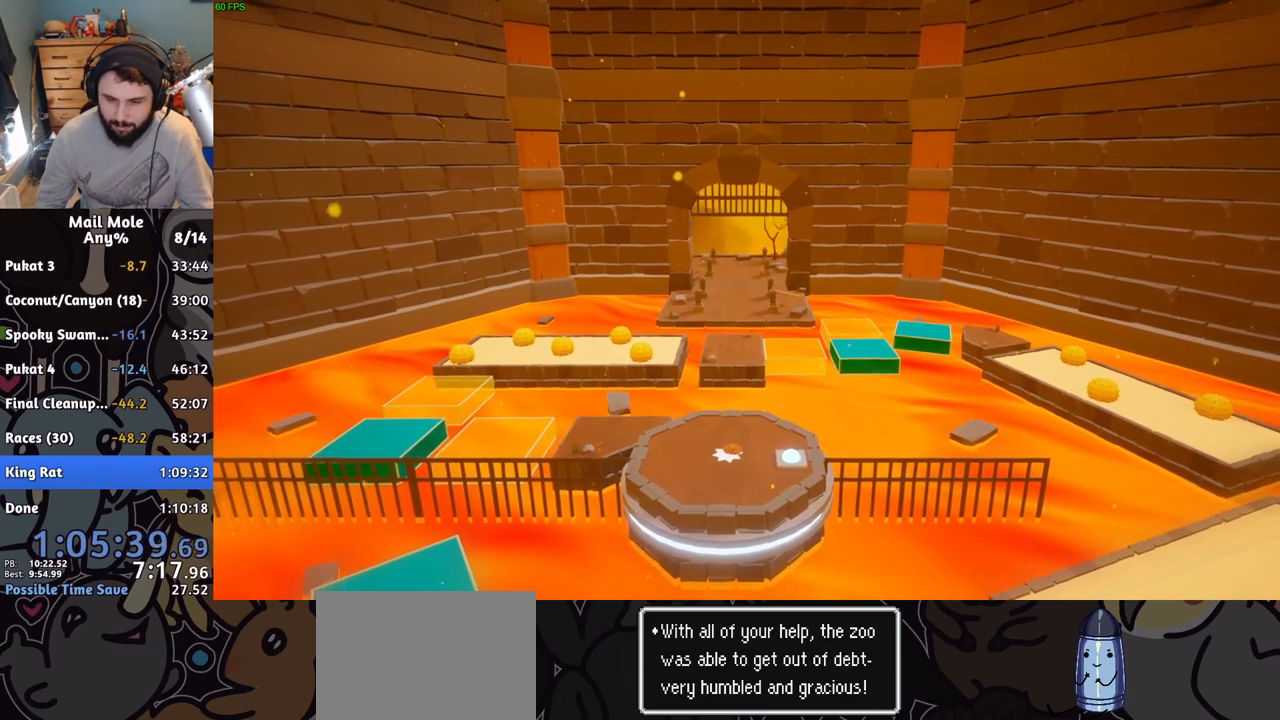
{"buttons": ["CROSS"], "left_stick": "center", "events": [[67, "CROSS", "up"], [150, "CROSS", "down"], [217, "CROSS", "up"], [301, "CROSS", "down"], [367, "CROSS", "up"], [467, "CROSS", "down"]]}
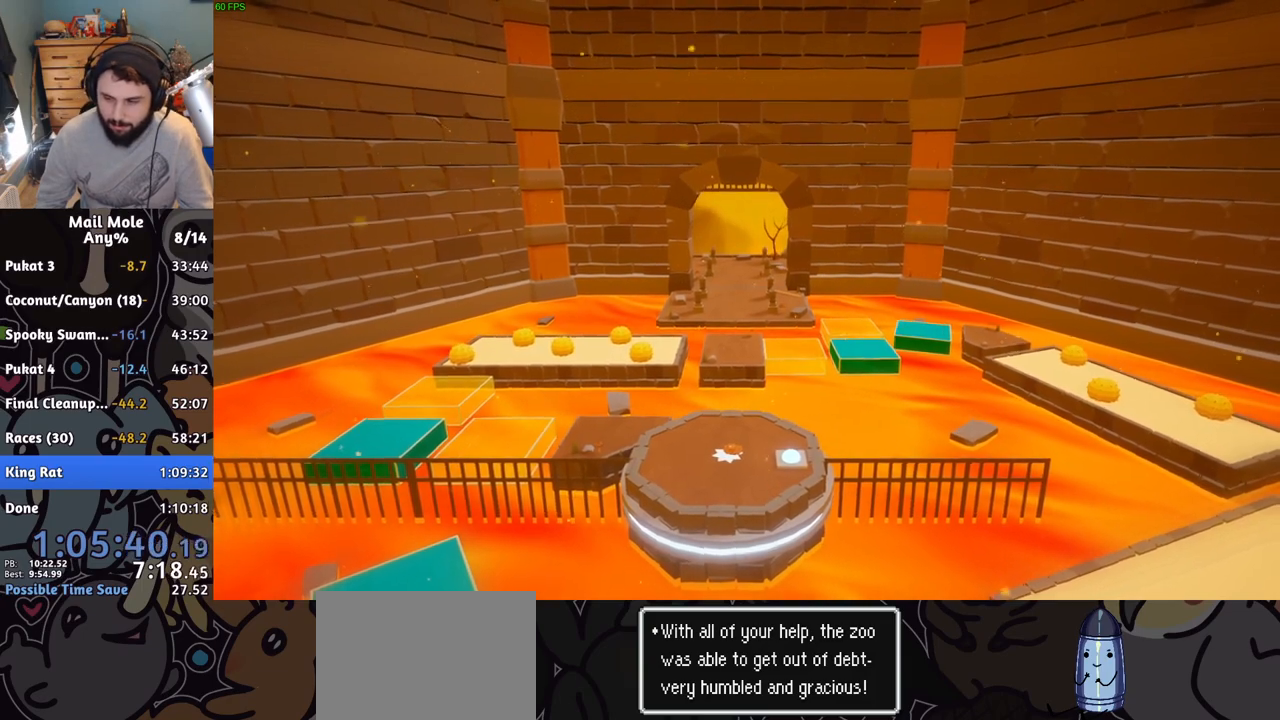
{"buttons": [], "left_stick": "center", "events": [[33, "CROSS", "up"], [117, "CROSS", "down"], [183, "CROSS", "up"], [283, "CROSS", "down"], [333, "CROSS", "up"]]}
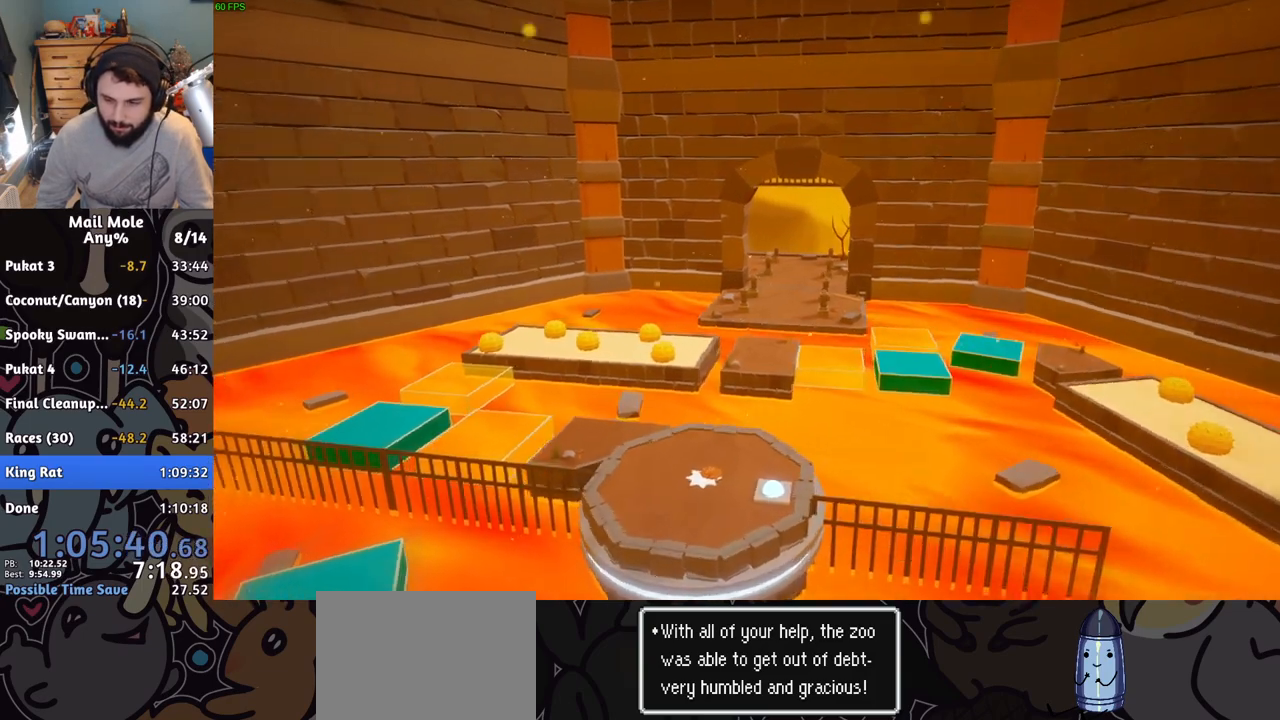
{"buttons": [], "left_stick": "center", "events": []}
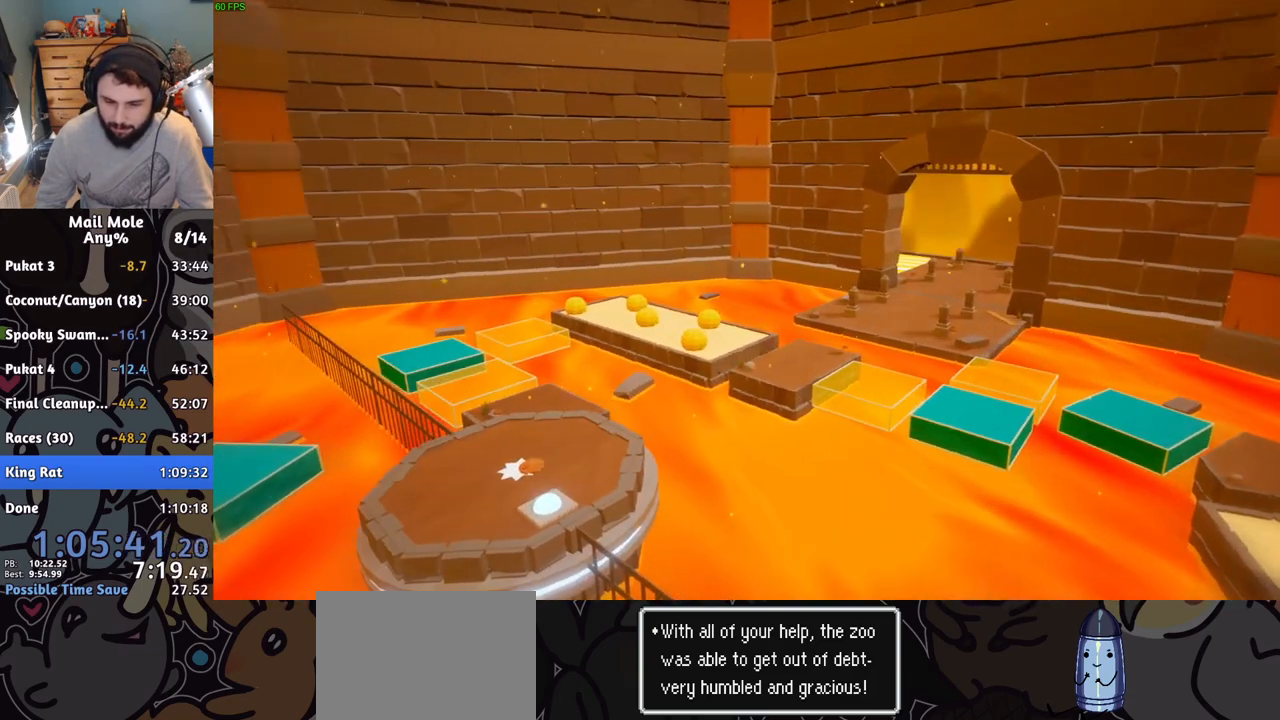
{"buttons": [], "left_stick": "center", "events": []}
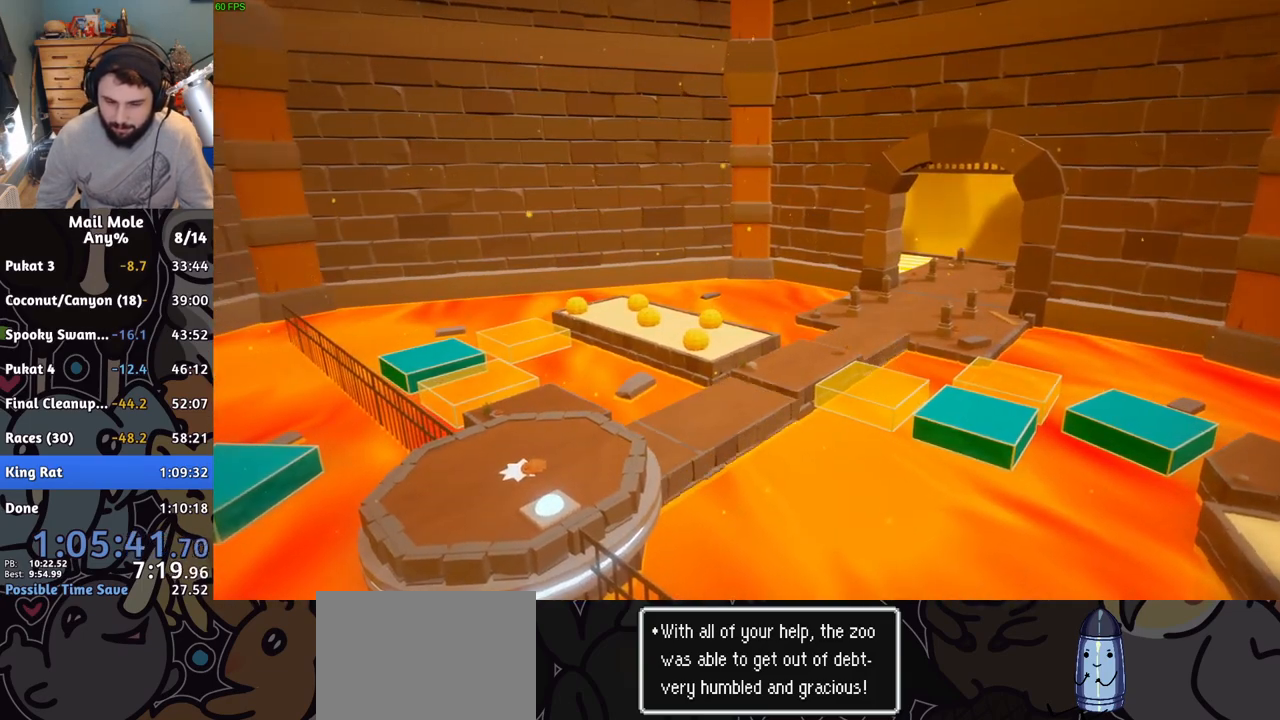
{"buttons": [], "left_stick": "up-right", "events": [[217, "CROSS", "down"], [267, "CROSS", "up"], [384, "CROSS", "down"], [401, "left_stick", "up-right"], [467, "CROSS", "up"]]}
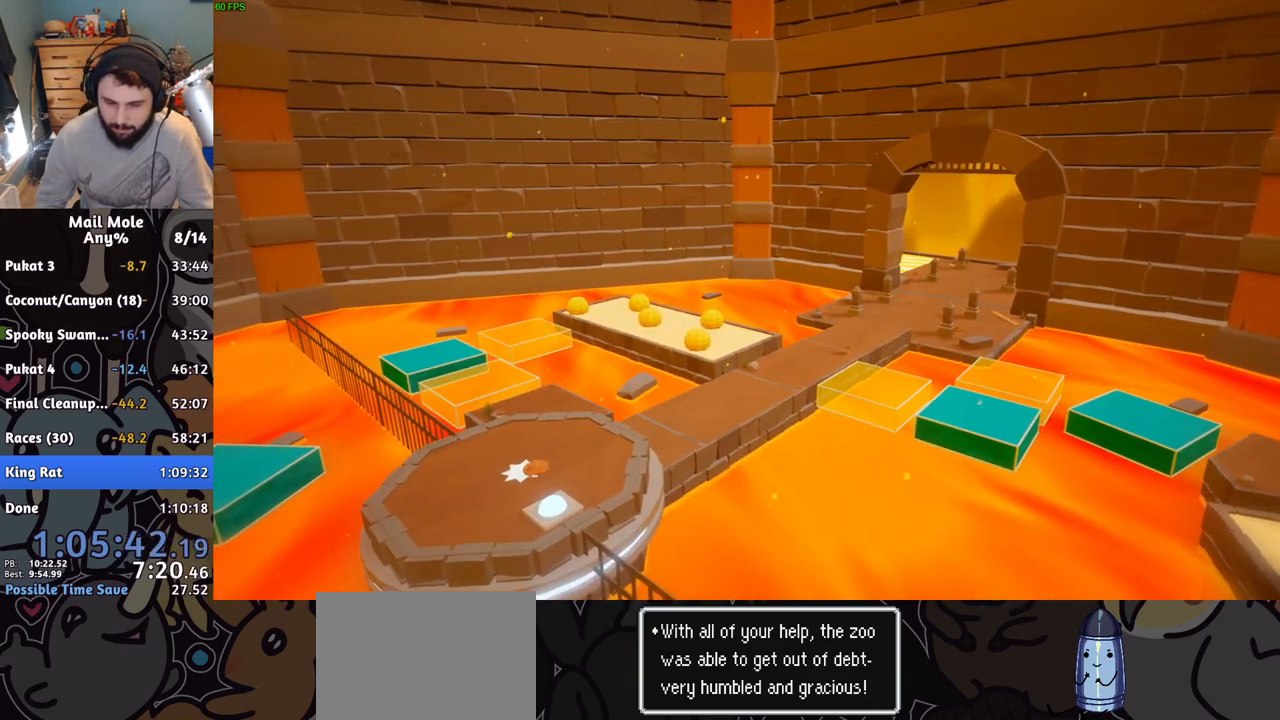
{"buttons": [], "left_stick": "center", "events": [[267, "left_stick", "center"]]}
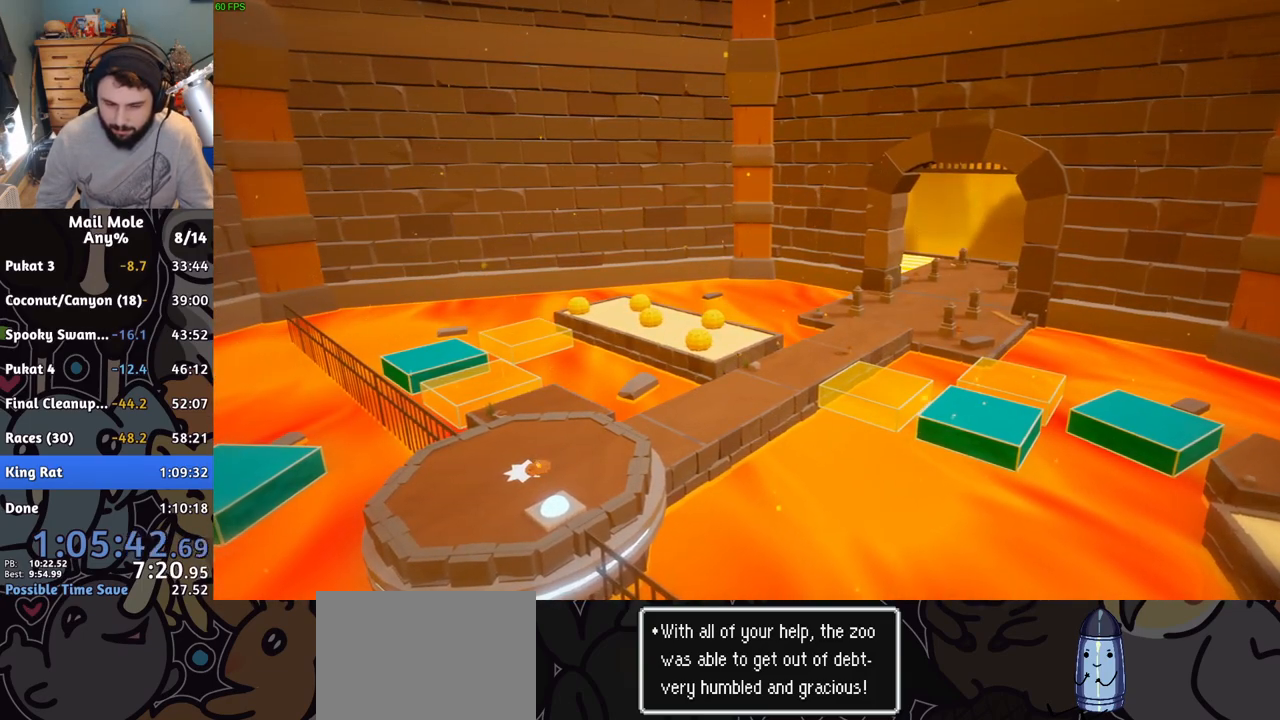
{"buttons": [], "left_stick": "up", "events": [[67, "CROSS", "down"], [150, "CROSS", "up"], [234, "CROSS", "down"], [301, "CROSS", "up"], [367, "CROSS", "down"], [434, "CROSS", "up"], [451, "left_stick", "up"]]}
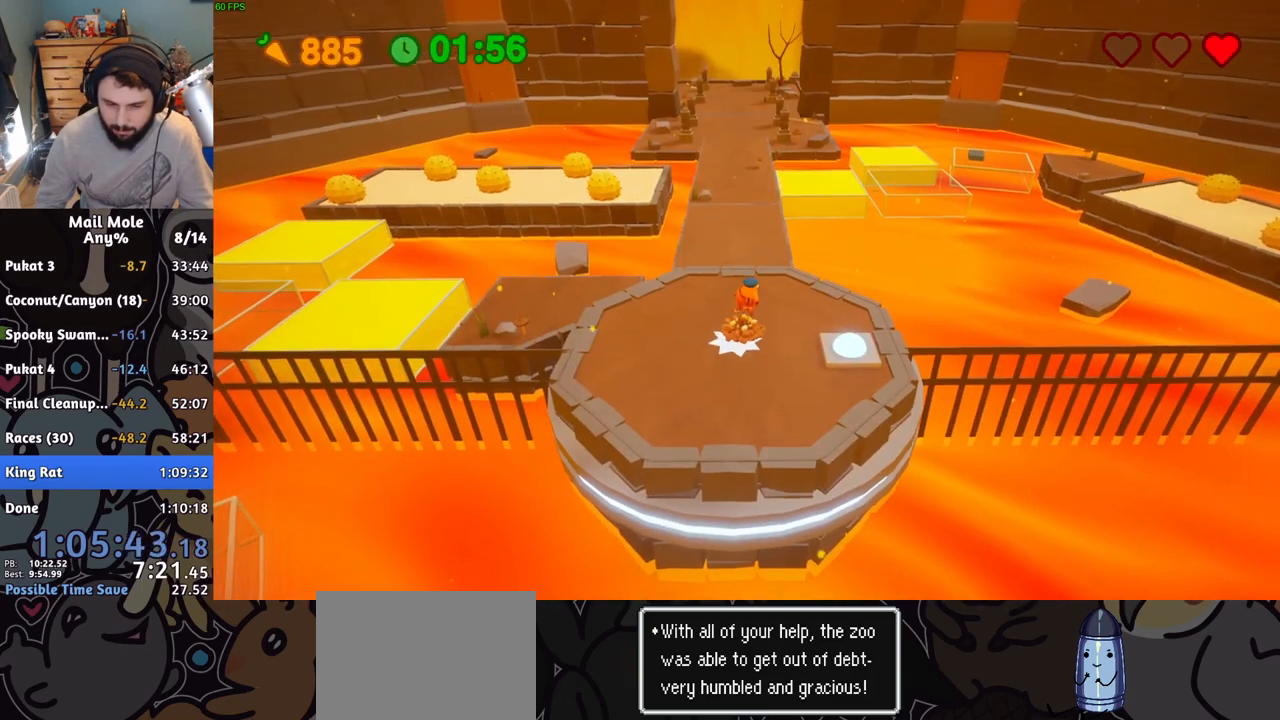
{"buttons": [], "left_stick": "up", "events": [[417, "CROSS", "down"], [417, "SQUARE", "down"], [467, "SQUARE", "up"], [484, "CROSS", "up"]]}
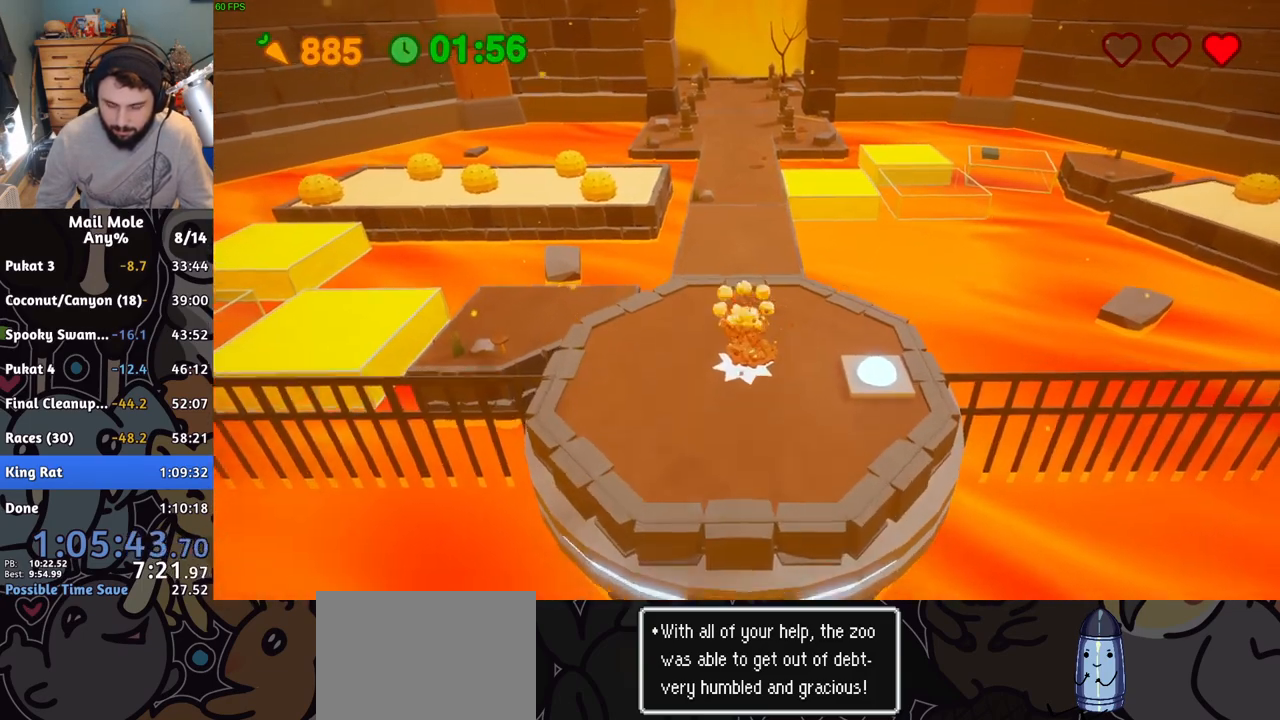
{"buttons": [], "left_stick": "up", "events": []}
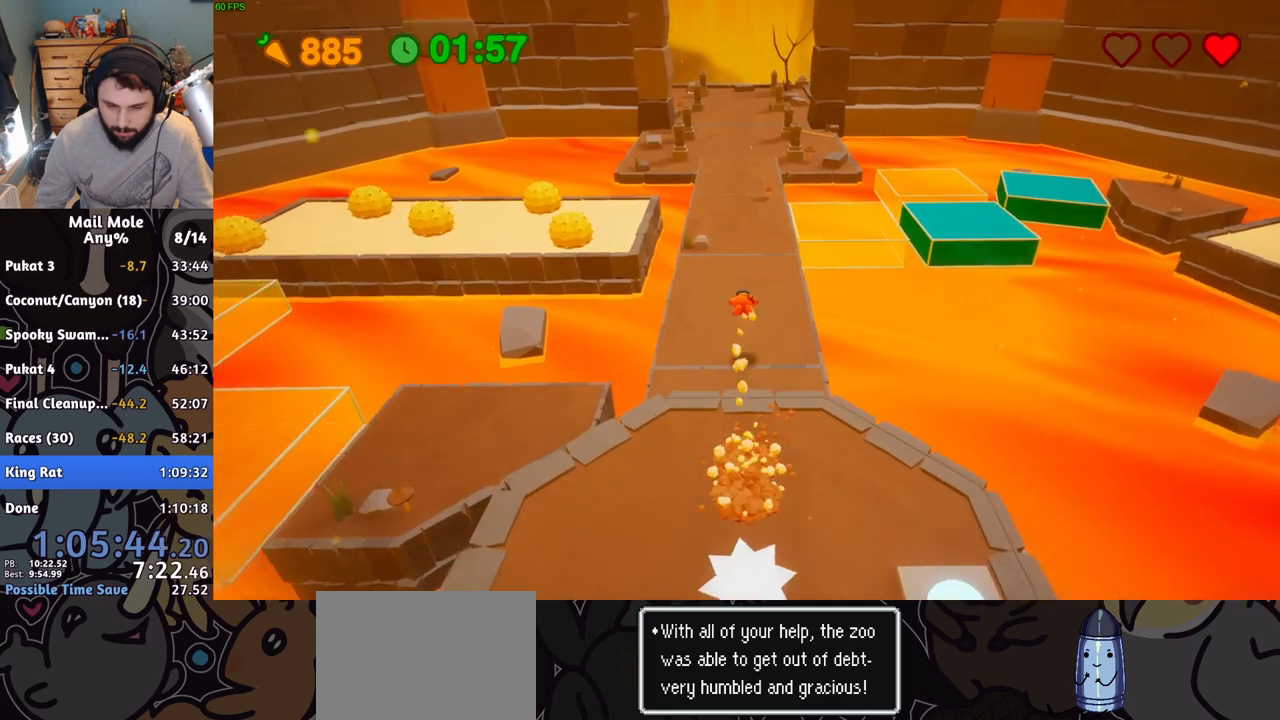
{"buttons": [], "left_stick": "up"}
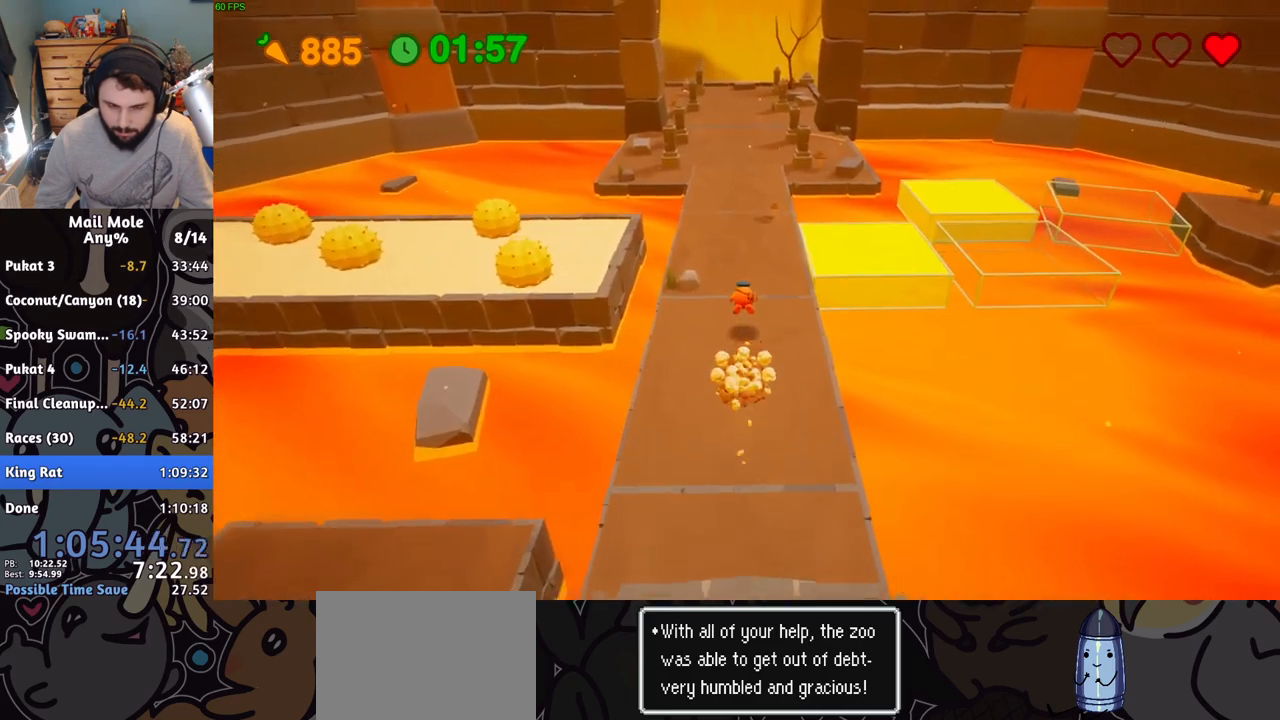
{"buttons": [], "left_stick": "up", "events": [[334, "CROSS", "down"], [351, "SQUARE", "down"], [401, "SQUARE", "up"], [417, "CROSS", "up"]]}
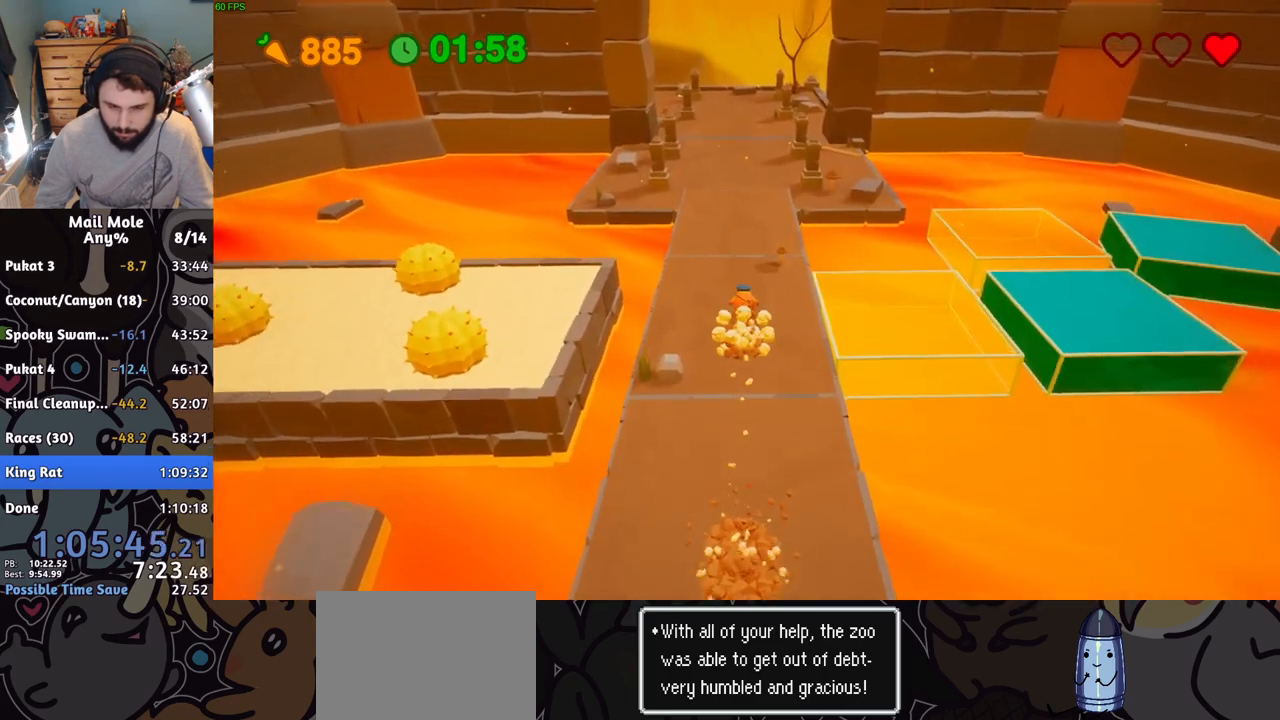
{"buttons": ["CROSS", "SQUARE"], "left_stick": "up", "events": [[467, "CROSS", "down"], [484, "SQUARE", "down"]]}
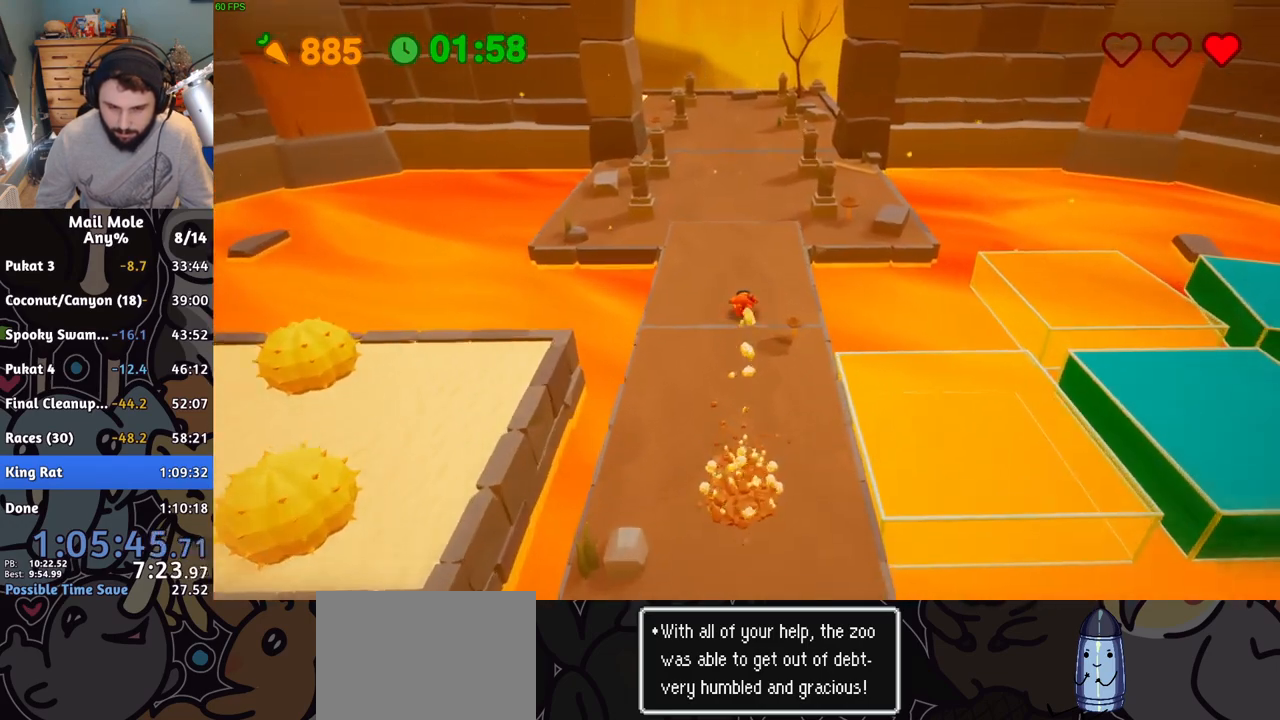
{"buttons": [], "left_stick": "up", "events": [[34, "SQUARE", "up"], [67, "CROSS", "up"]]}
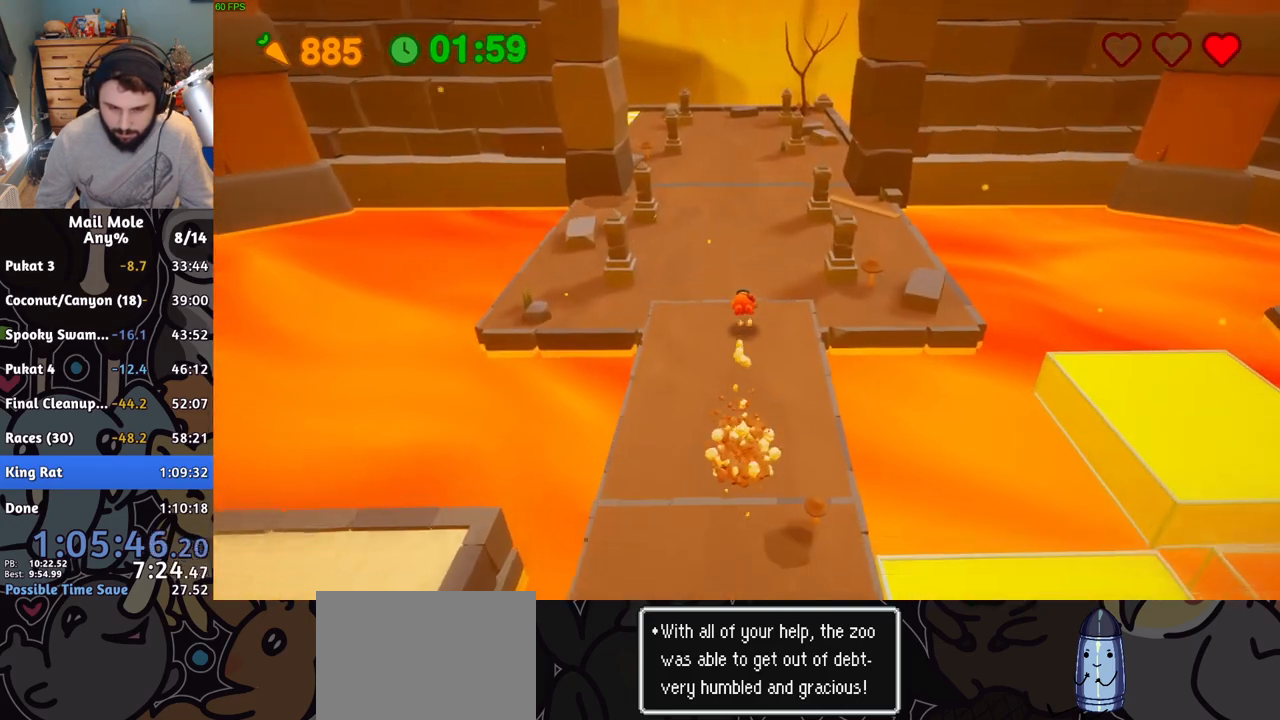
{"buttons": [], "left_stick": "up"}
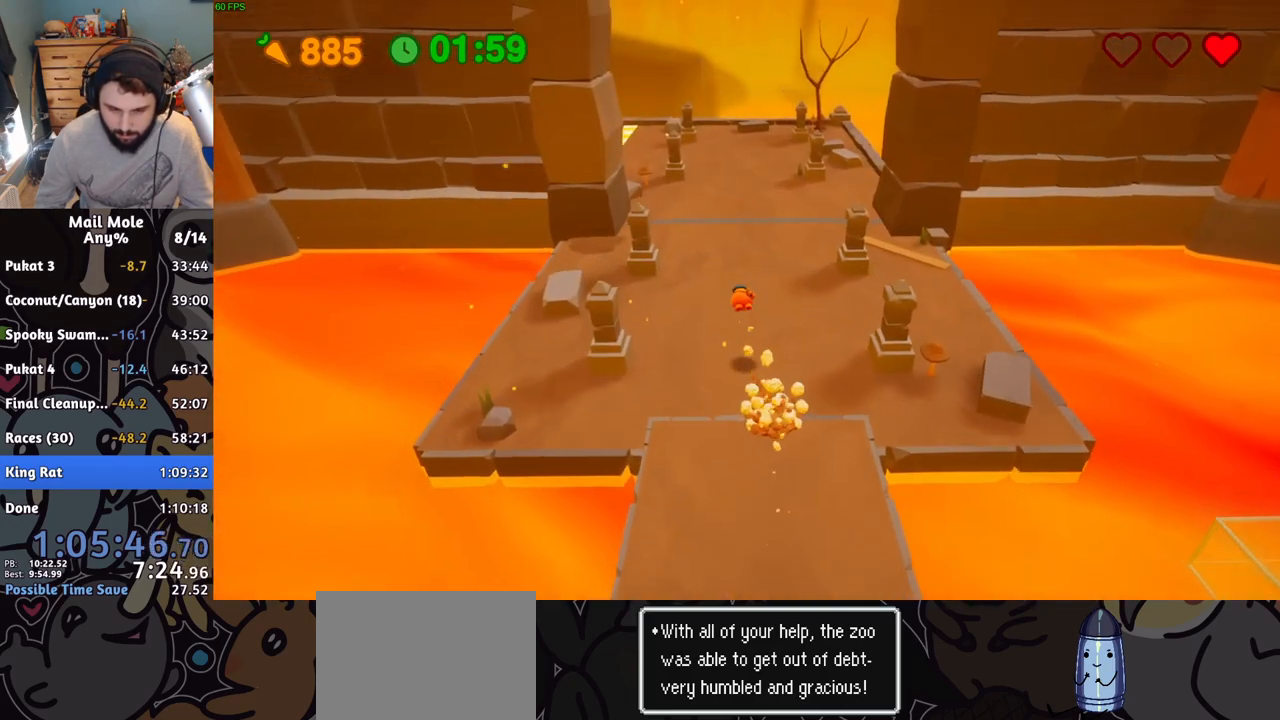
{"buttons": [], "left_stick": "up", "events": [[367, "SQUARE", "down"], [384, "CROSS", "down"], [417, "SQUARE", "up"], [434, "CROSS", "up"]]}
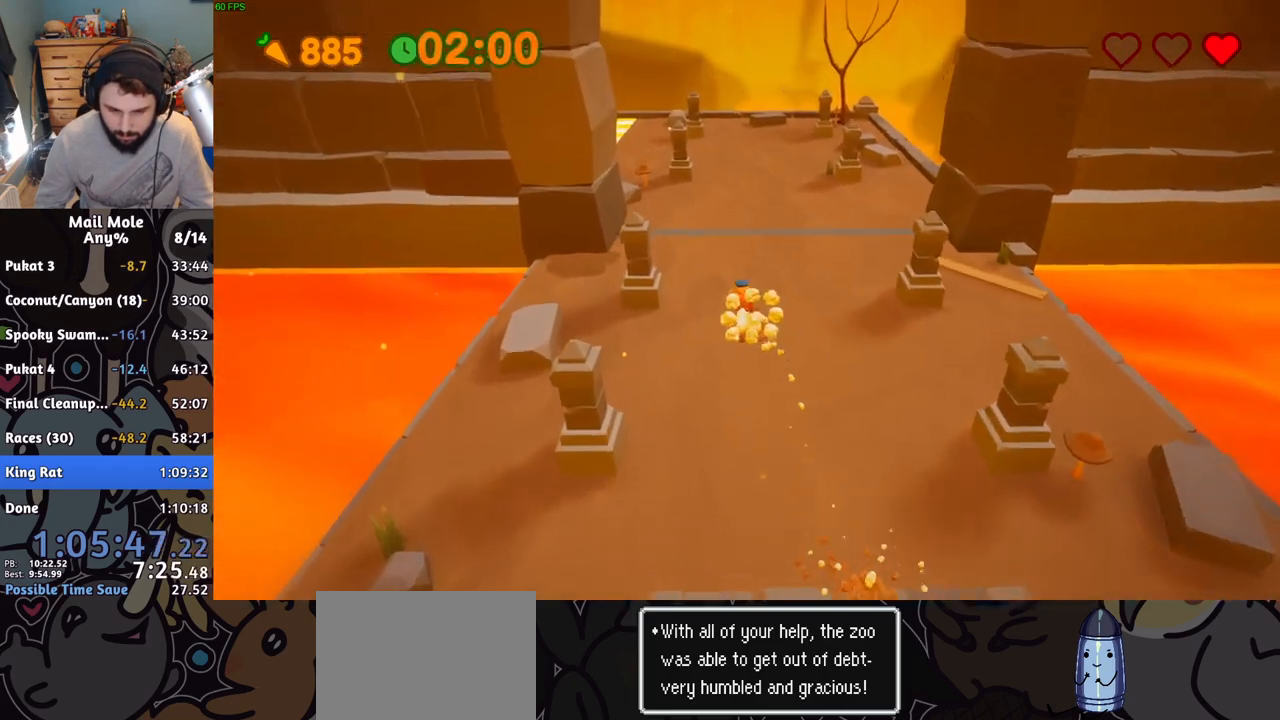
{"buttons": ["SQUARE"], "left_stick": "up-left", "events": [[133, "left_stick", "up-left"], [484, "SQUARE", "down"]]}